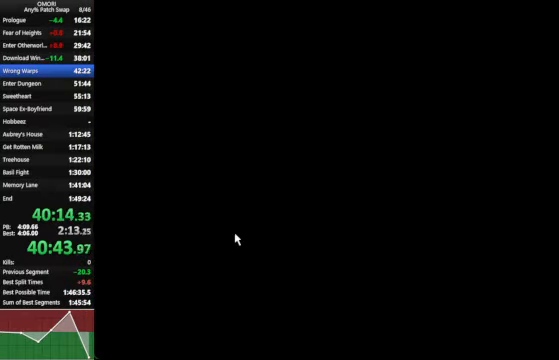
Gameplay with keyboard; each line is a JSON object with the keys held at the frame after it. "events" lists presses ("down") and releases ("up") of "a", "c", "ctrl_l", "ctrl_r", "down", "left", "return", "right", "shift_l", "shift_r", "space", "up", "x" and "z" between this image and that frame as [ms after this image, input, new state], when the widget could be followed in between. No other keys are recorded. Mouse input is not recorded.
{"keys": ["space", "z"], "events": [[66, "z", "down"], [133, "z", "up"], [233, "z", "down"], [466, "z", "up"], [500, "z", "down"]]}
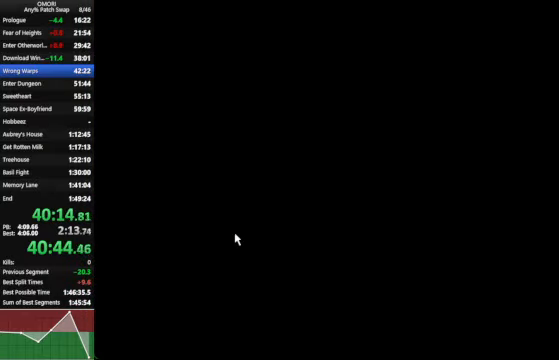
{"keys": ["space"], "events": [[33, "z", "up"], [233, "z", "down"], [500, "z", "up"]]}
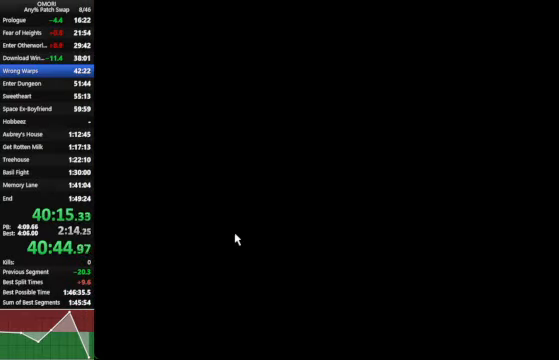
{"keys": ["space", "z"], "events": [[366, "z", "down"]]}
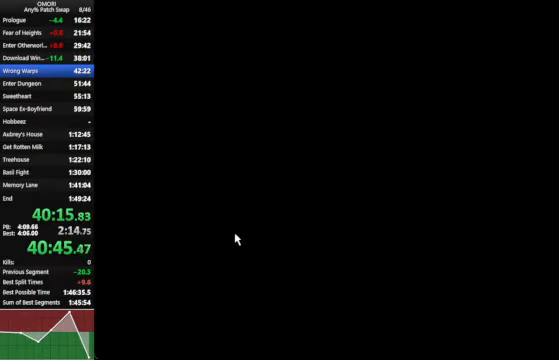
{"keys": ["space", "z"], "events": [[33, "z", "up"], [66, "z", "down"], [100, "z", "up"], [200, "z", "down"]]}
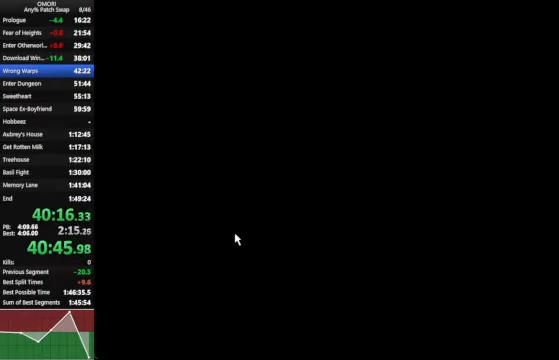
{"keys": ["space"], "events": [[33, "z", "up"], [267, "z", "down"], [467, "z", "up"]]}
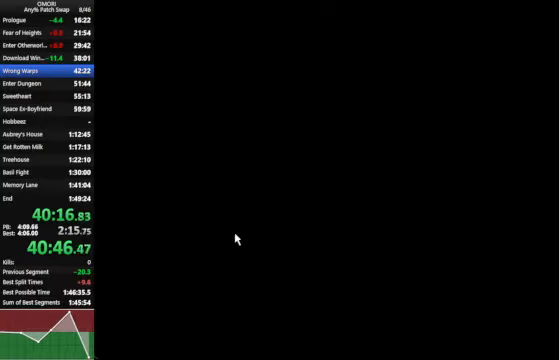
{"keys": ["space"], "events": [[267, "z", "down"], [500, "z", "up"]]}
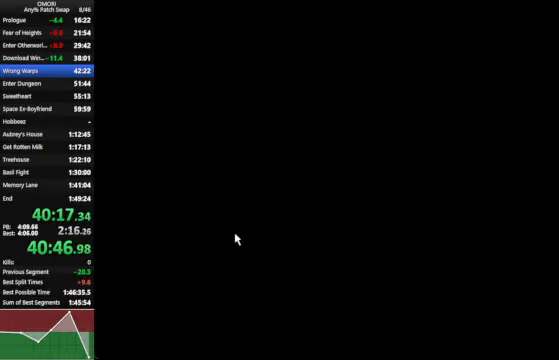
{"keys": ["space"], "events": [[234, "z", "down"], [334, "z", "up"], [367, "z", "down"], [400, "z", "up"], [434, "z", "down"], [500, "z", "up"]]}
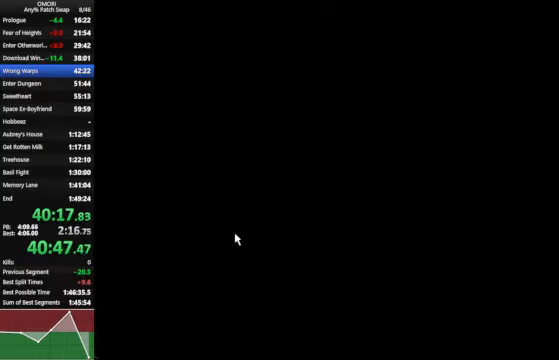
{"keys": ["space"], "events": [[234, "z", "down"], [500, "z", "up"]]}
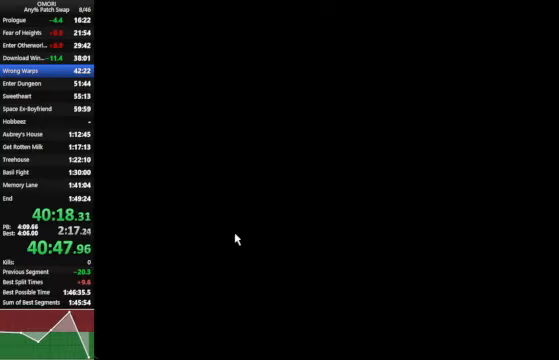
{"keys": ["space"], "events": [[267, "z", "down"], [467, "z", "up"]]}
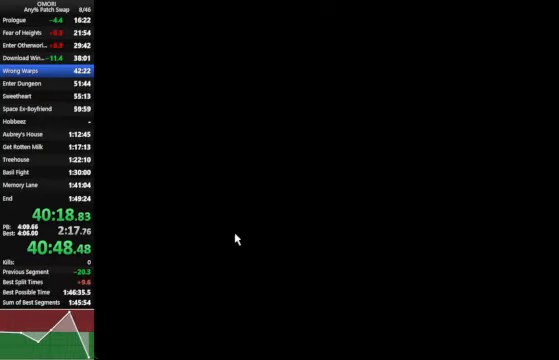
{"keys": ["space"], "events": [[234, "z", "down"], [500, "z", "up"]]}
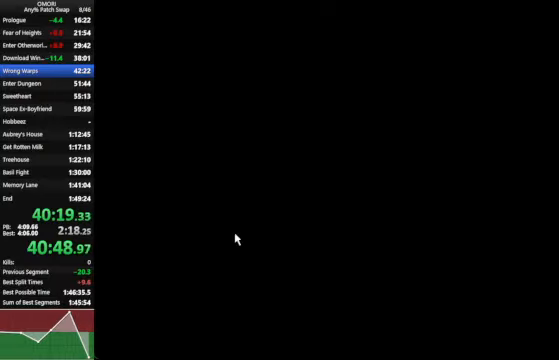
{"keys": ["space"], "events": [[267, "z", "down"], [500, "z", "up"]]}
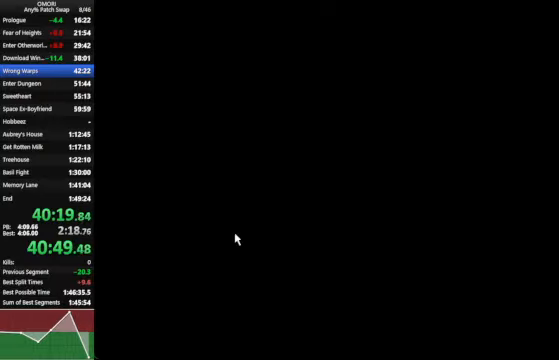
{"keys": ["space"], "events": [[234, "z", "down"], [500, "z", "up"]]}
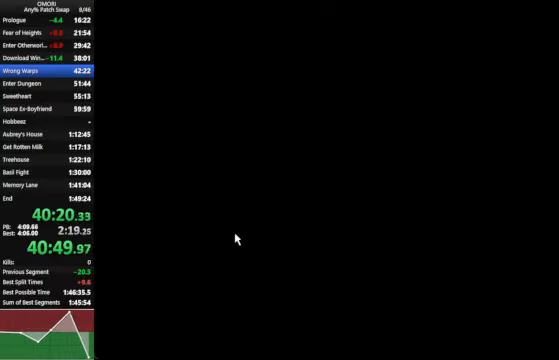
{"keys": ["space"], "events": [[267, "z", "down"], [400, "z", "up"], [434, "z", "down"], [500, "z", "up"]]}
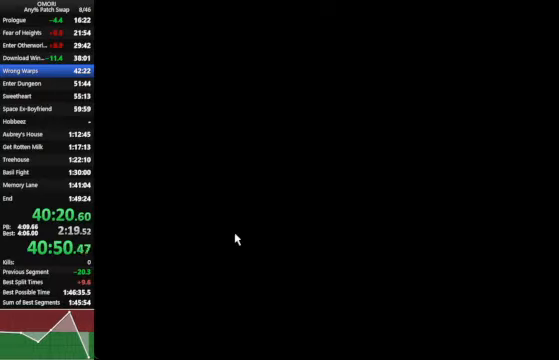
{"keys": ["space"], "events": [[234, "z", "down"], [300, "z", "up"], [367, "z", "down"], [467, "z", "up"]]}
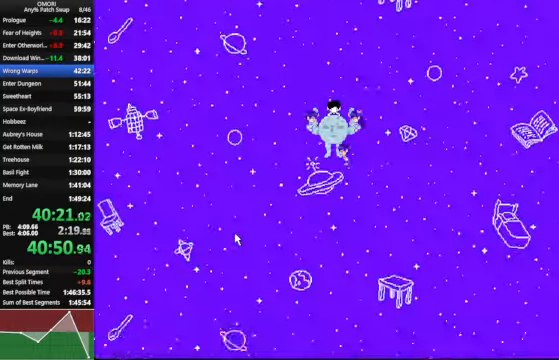
{"keys": ["space", "z"], "events": [[267, "z", "down"]]}
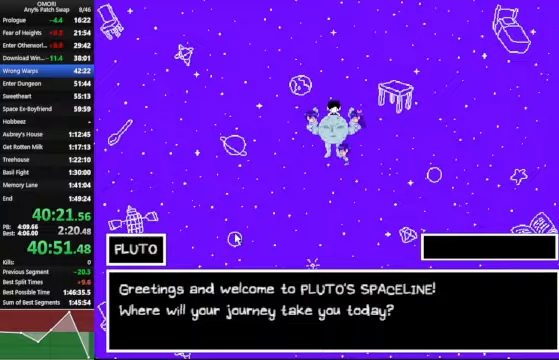
{"keys": ["space", "z"], "events": [[33, "z", "up"], [267, "z", "down"]]}
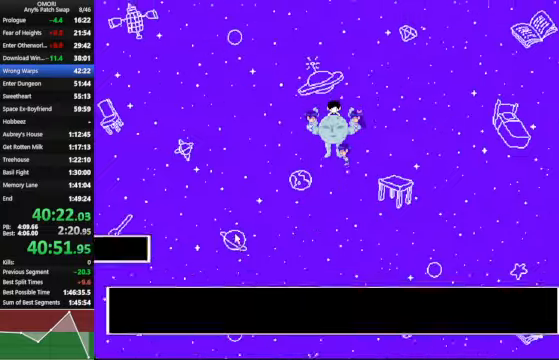
{"keys": ["space"], "events": [[33, "z", "up"], [133, "z", "down"], [167, "z", "up"], [267, "z", "down"], [500, "z", "up"]]}
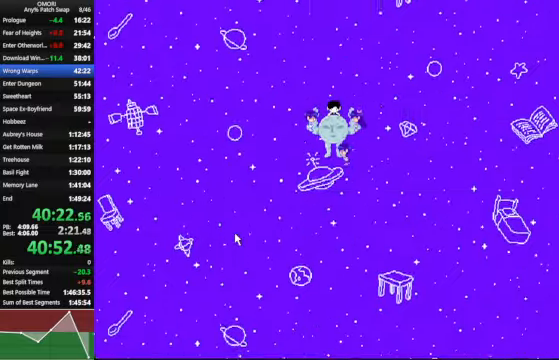
{"keys": ["space", "z"], "events": [[267, "z", "down"]]}
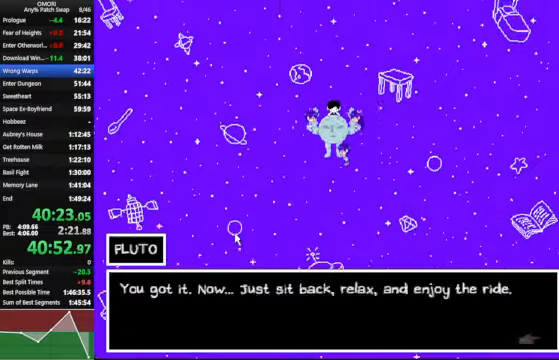
{"keys": ["space", "z"], "events": [[33, "z", "up"], [267, "z", "down"]]}
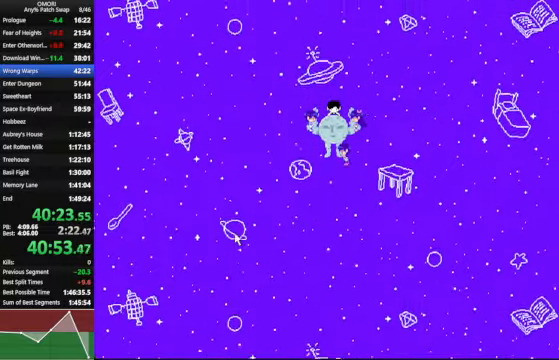
{"keys": ["space", "z"], "events": [[33, "z", "up"], [267, "z", "down"]]}
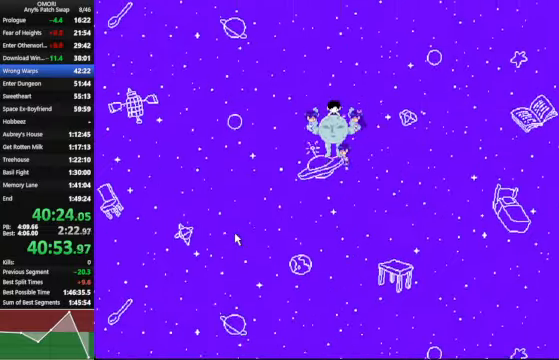
{"keys": ["space", "z"], "events": [[67, "z", "up"], [300, "z", "down"]]}
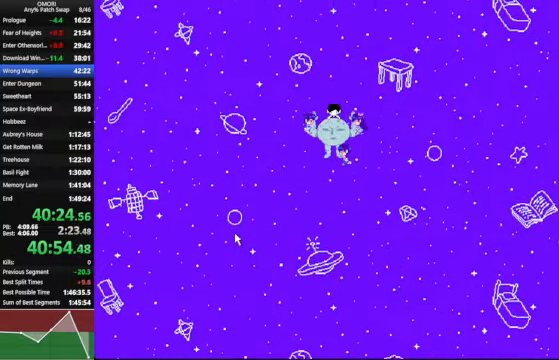
{"keys": ["space"], "events": [[33, "z", "up"], [300, "z", "down"], [500, "z", "up"]]}
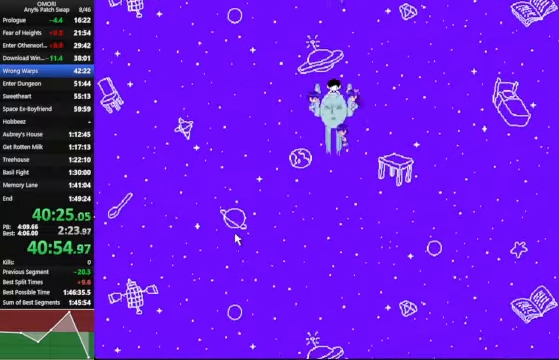
{"keys": ["space"], "events": [[333, "z", "down"], [500, "z", "up"]]}
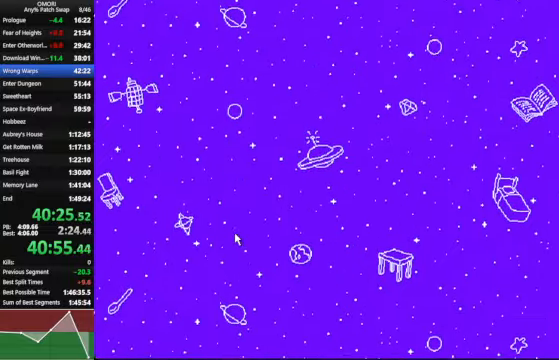
{"keys": ["space", "z"], "events": [[267, "z", "down"]]}
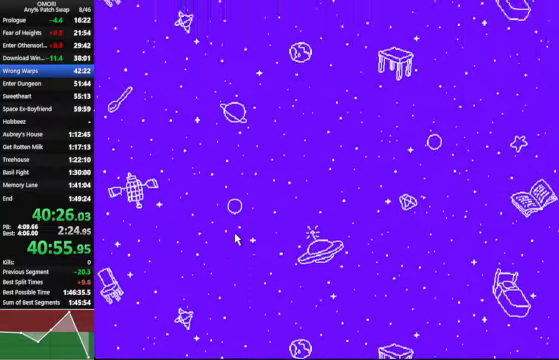
{"keys": ["space", "z"], "events": [[33, "z", "up"], [300, "z", "down"]]}
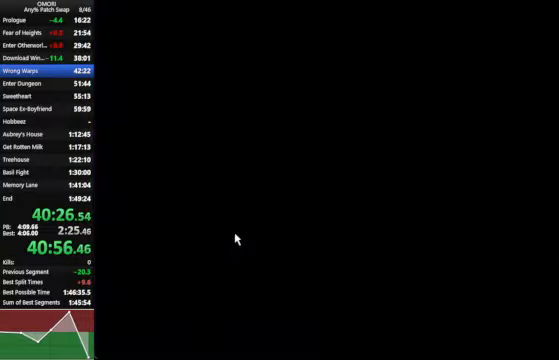
{"keys": ["space", "z"], "events": [[33, "z", "up"], [167, "z", "down"], [200, "z", "up"], [233, "z", "down"], [433, "z", "up"], [466, "z", "down"]]}
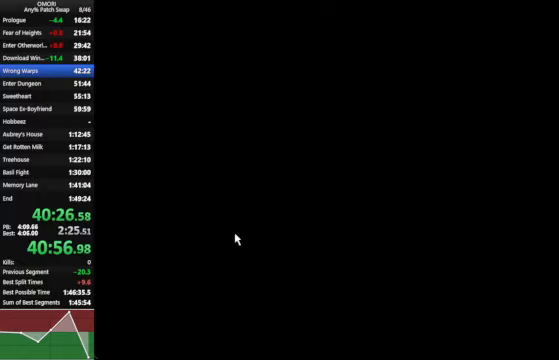
{"keys": ["space", "z"], "events": [[33, "z", "up"], [66, "z", "down"], [100, "z", "up"], [133, "z", "down"], [200, "z", "up"], [266, "z", "down"]]}
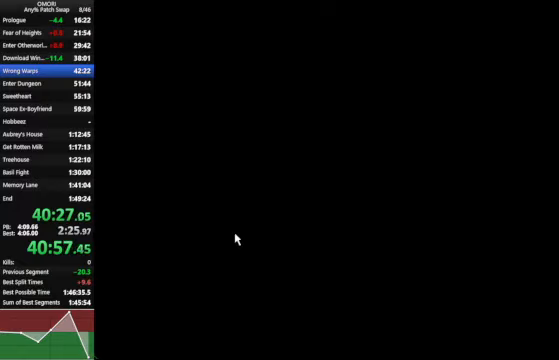
{"keys": ["space", "z"], "events": [[33, "z", "up"], [233, "z", "down"]]}
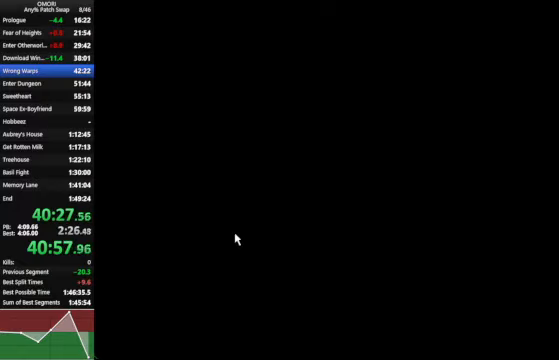
{"keys": ["space", "z"], "events": [[33, "z", "up"], [300, "z", "down"]]}
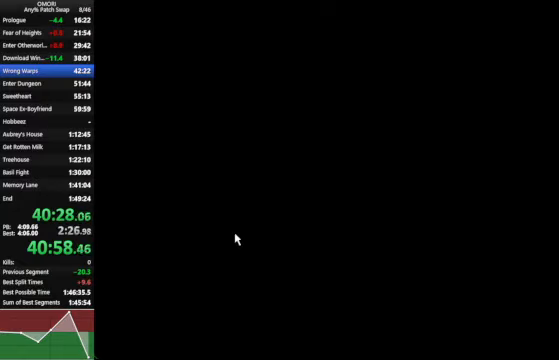
{"keys": ["space", "z"], "events": [[33, "z", "up"], [300, "z", "down"]]}